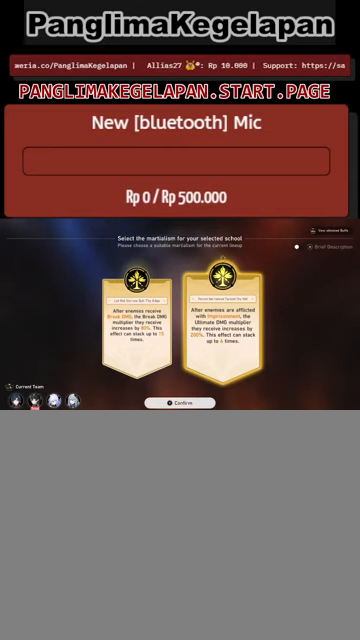
Gameplay with a controller (PlayStation layout); each line is a JSON object with the inputs held at the frame after it. "events" lists button and stick changes between this image and that frame as [ms after this image, input, new state], when the widget could be followed in between. Not read: right_stick.
{"buttons": ["R2"], "left_stick": "center", "events": []}
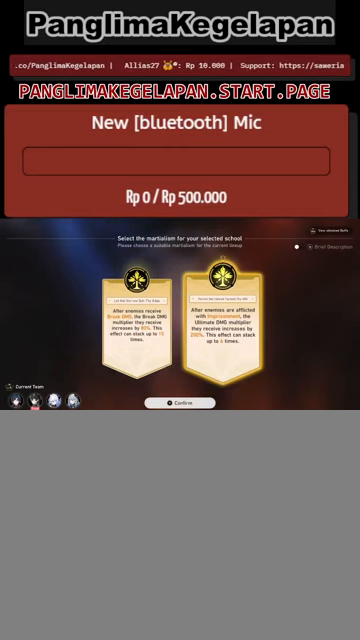
{"buttons": ["R2"], "left_stick": "center", "events": []}
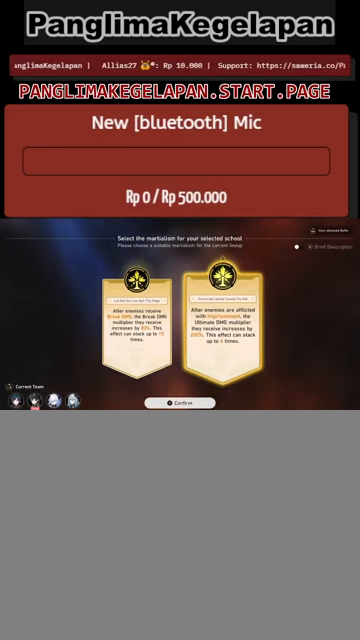
{"buttons": ["R2"], "left_stick": "center", "events": [[267, "left_stick", "left"], [400, "left_stick", "center"]]}
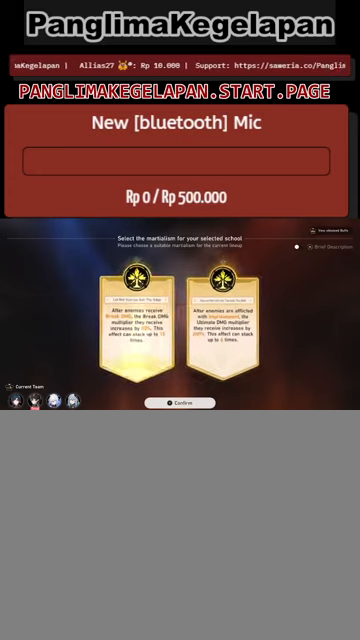
{"buttons": ["R2"], "left_stick": "center", "events": []}
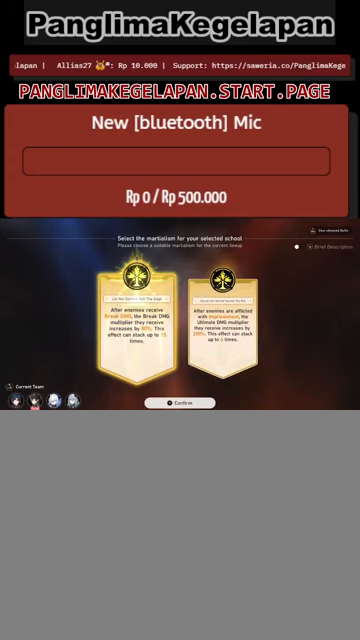
{"buttons": ["R2"], "left_stick": "center", "events": []}
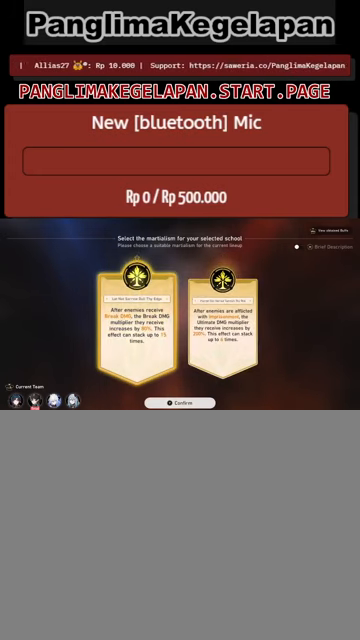
{"buttons": ["R2"], "left_stick": "center", "events": []}
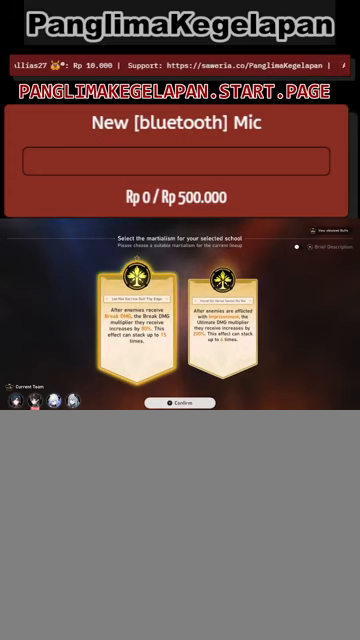
{"buttons": ["R2"], "left_stick": "center", "events": []}
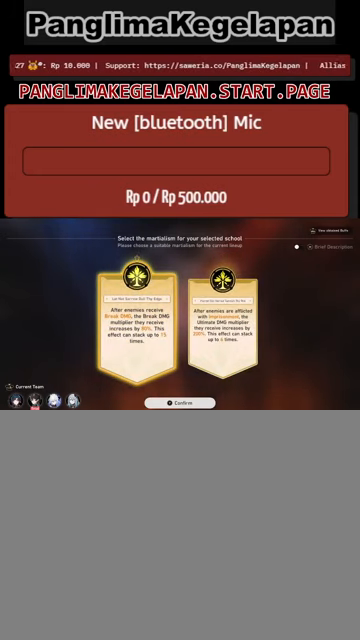
{"buttons": ["R2"], "left_stick": "center", "events": []}
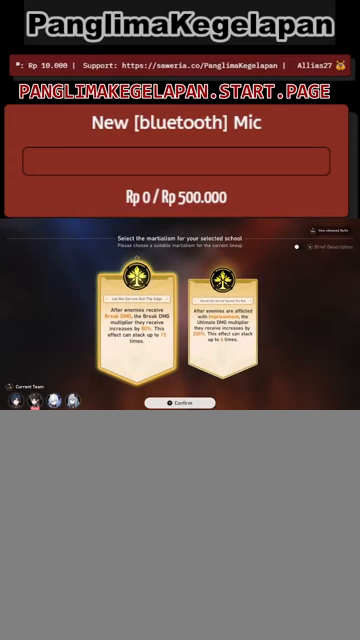
{"buttons": ["R2"], "left_stick": "center", "events": []}
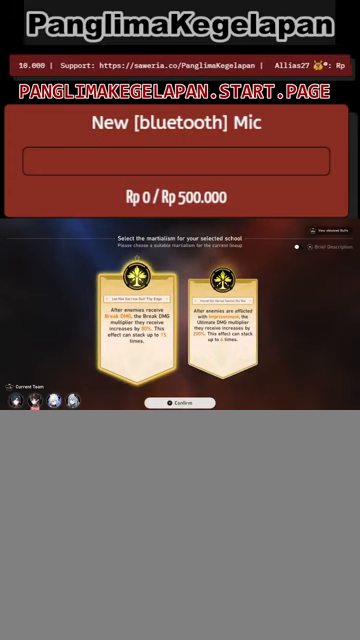
{"buttons": ["R2"], "left_stick": "center", "events": []}
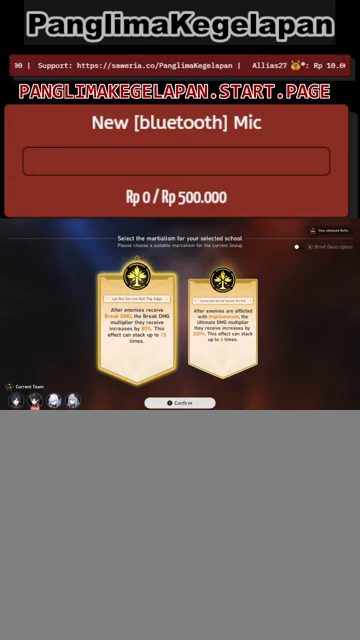
{"buttons": ["R2"], "left_stick": "center", "events": []}
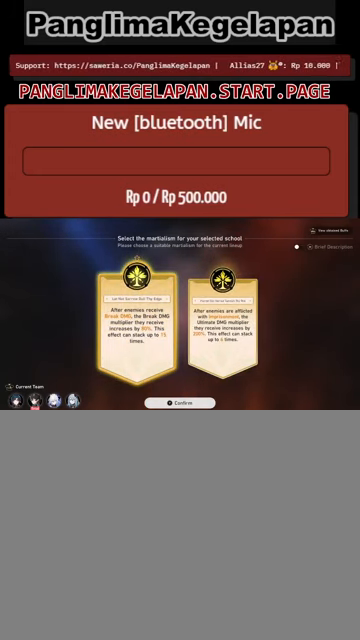
{"buttons": ["R2"], "left_stick": "center", "events": []}
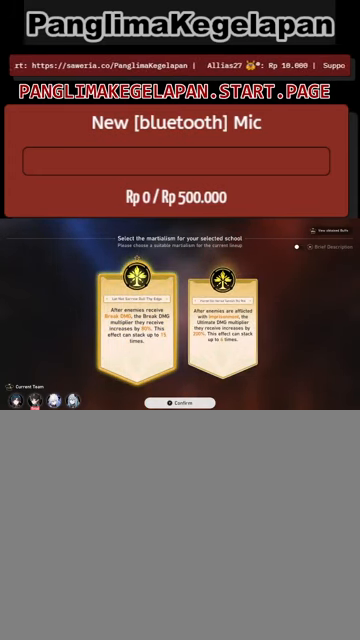
{"buttons": ["R2"], "left_stick": "center", "events": []}
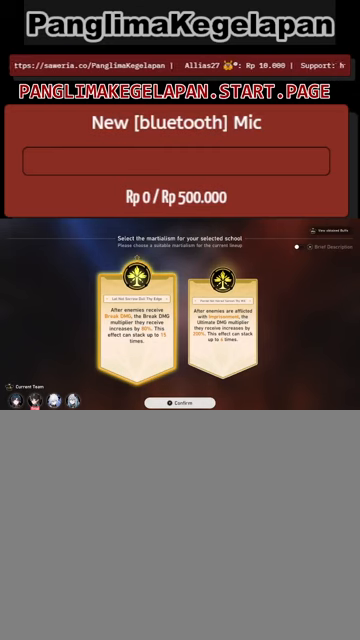
{"buttons": ["R2"], "left_stick": "center", "events": []}
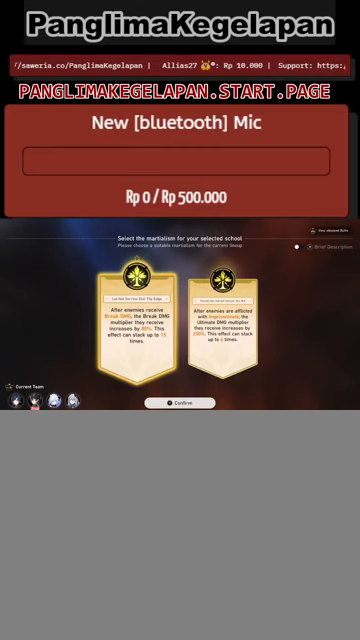
{"buttons": ["R2"], "left_stick": "center", "events": []}
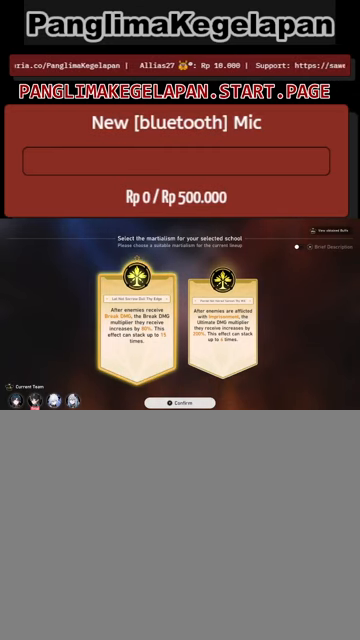
{"buttons": ["R2"], "left_stick": "center", "events": []}
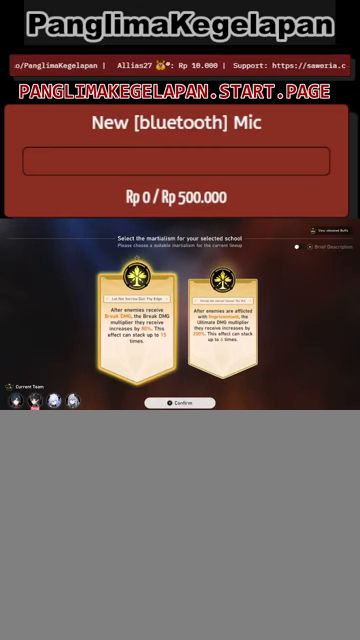
{"buttons": ["R2"], "left_stick": "center", "events": []}
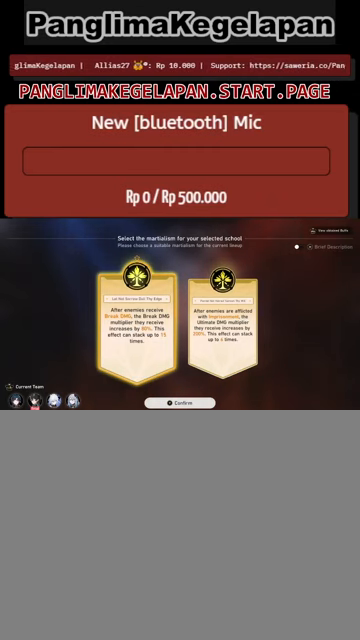
{"buttons": ["R2"], "left_stick": "center", "events": []}
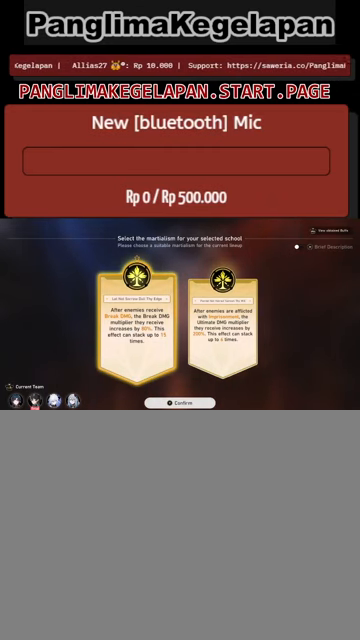
{"buttons": ["R2"], "left_stick": "center", "events": []}
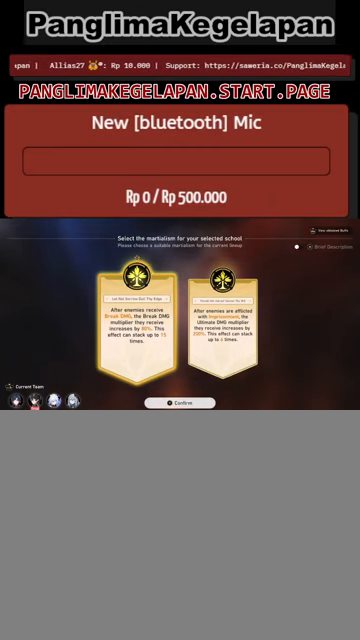
{"buttons": ["R2"], "left_stick": "center", "events": []}
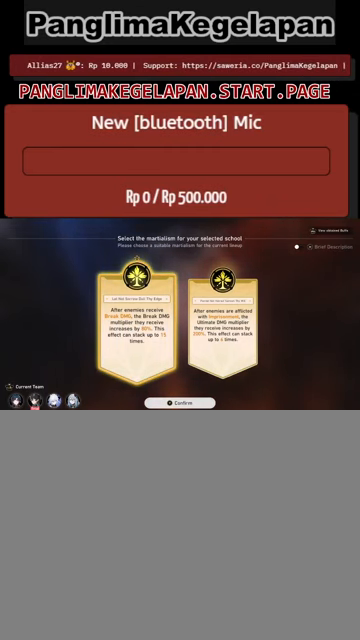
{"buttons": ["R2"], "left_stick": "center", "events": []}
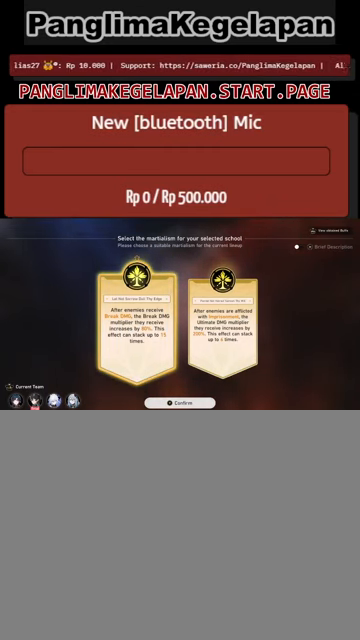
{"buttons": ["R2"], "left_stick": "center", "events": []}
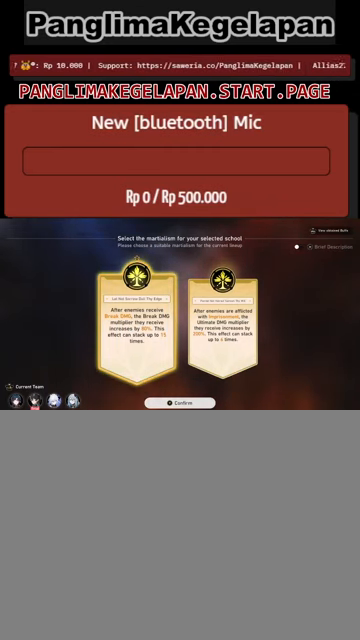
{"buttons": ["R2"], "left_stick": "center", "events": []}
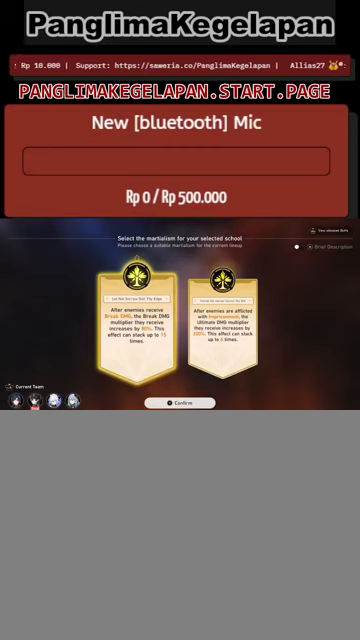
{"buttons": ["R2"], "left_stick": "center", "events": []}
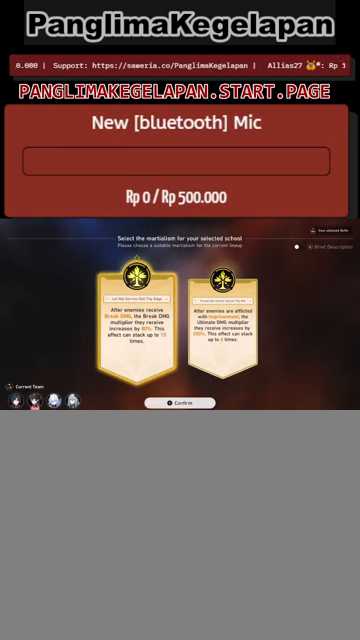
{"buttons": ["R2"], "left_stick": "center", "events": []}
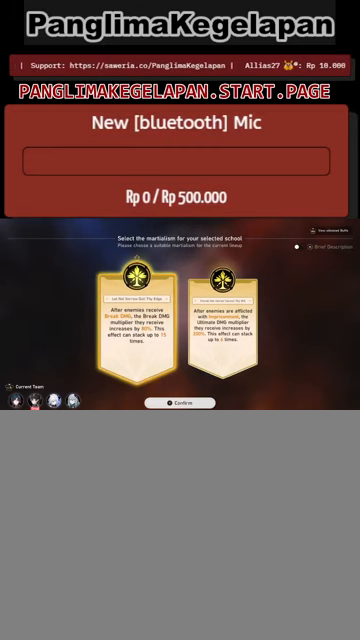
{"buttons": ["R2"], "left_stick": "center", "events": []}
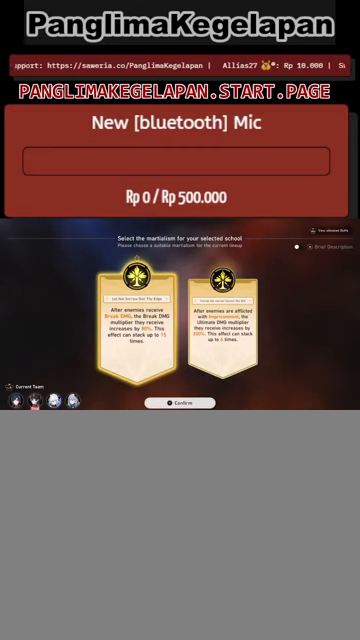
{"buttons": ["R2"], "left_stick": "center", "events": []}
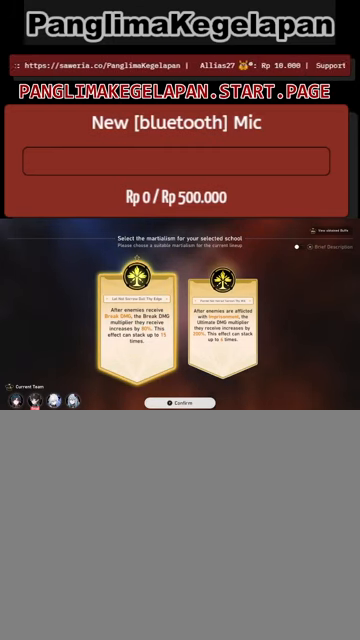
{"buttons": ["R2"], "left_stick": "center", "events": []}
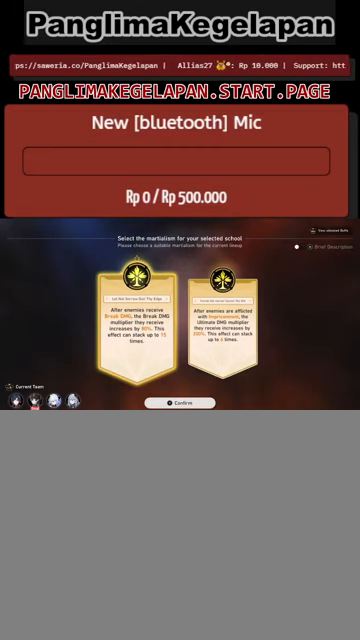
{"buttons": ["R2"], "left_stick": "center", "events": []}
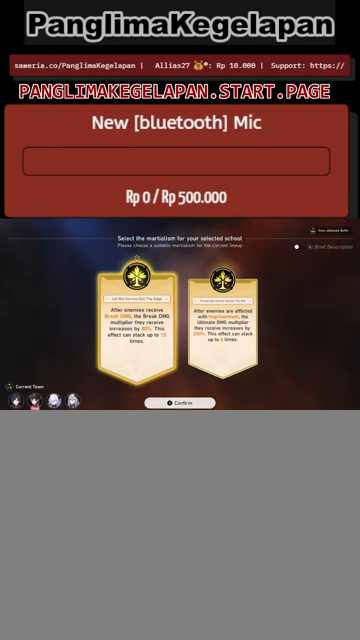
{"buttons": ["R2"], "left_stick": "center", "events": [[100, "left_stick", "right"], [267, "left_stick", "center"]]}